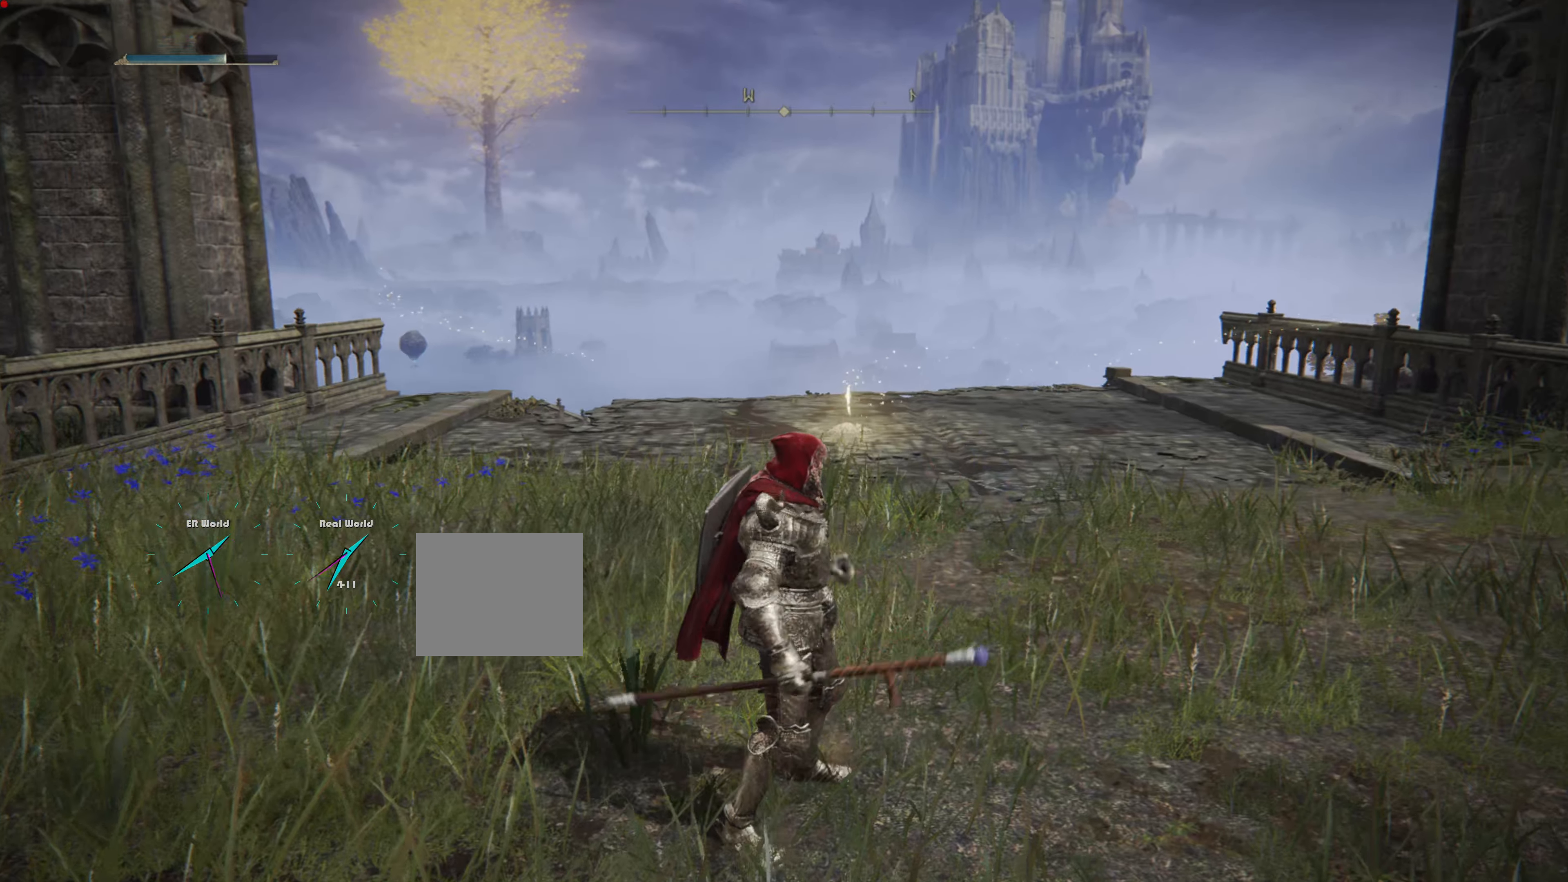
Gameplay with a controller (PlayStation layout); each line is a JSON object with the inputs held at the frame after it. "events" lists button and stick changes between this image and that frame as [ms after this image, input, new state], when the widget could be followed in between.
{"buttons": ["CIRCLE"], "left_stick": "up", "right_stick": "center", "events": [[50, "CROSS", "down"], [250, "CROSS", "up"], [400, "CIRCLE", "down"]]}
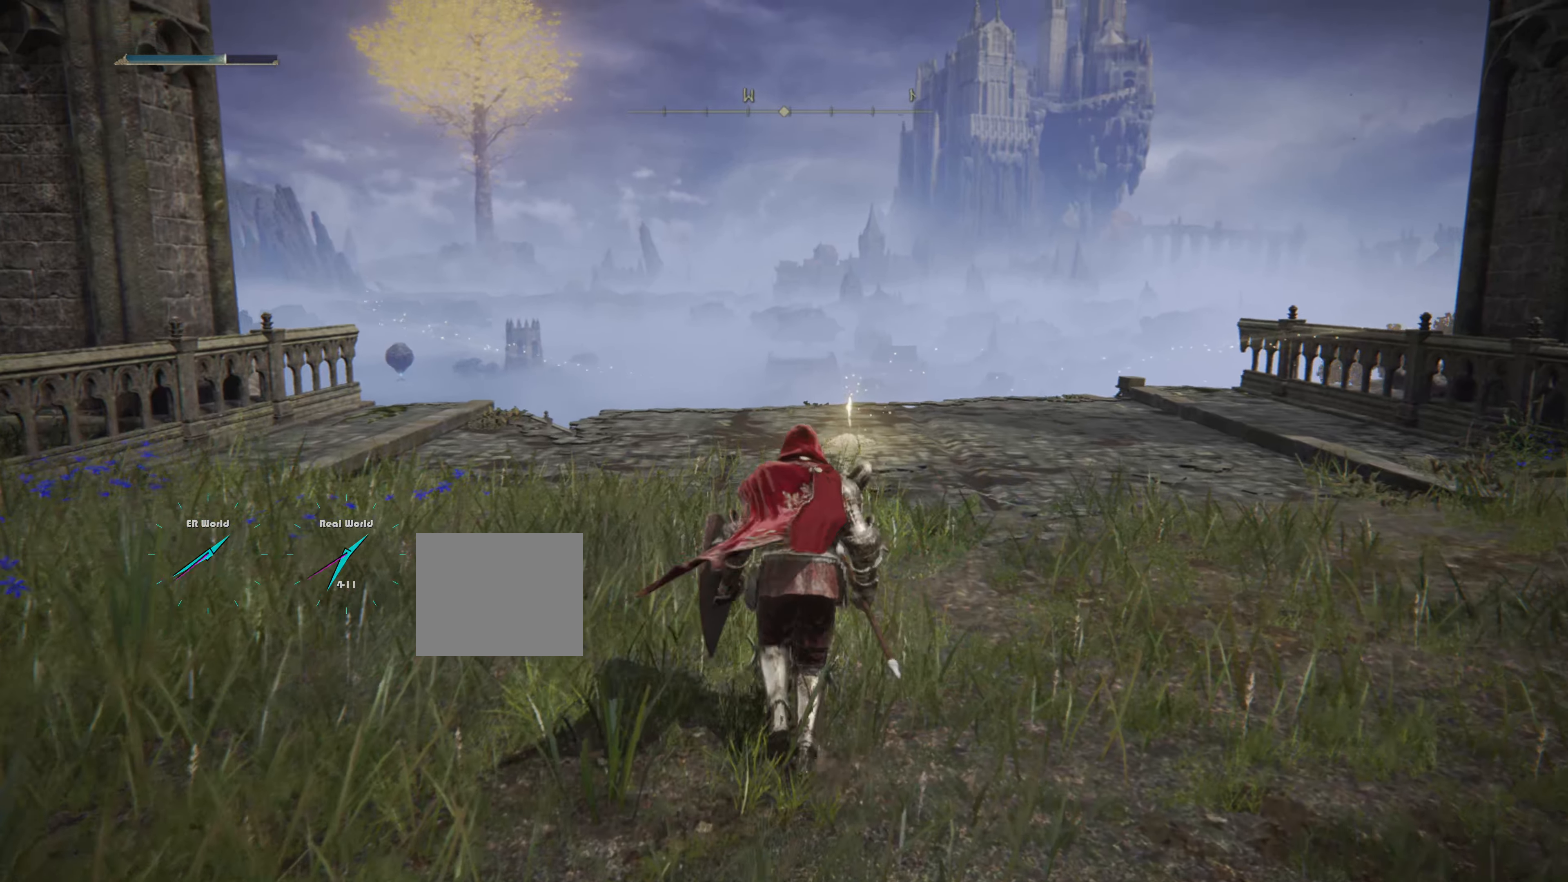
{"buttons": ["CIRCLE"], "left_stick": "up", "right_stick": "center", "events": []}
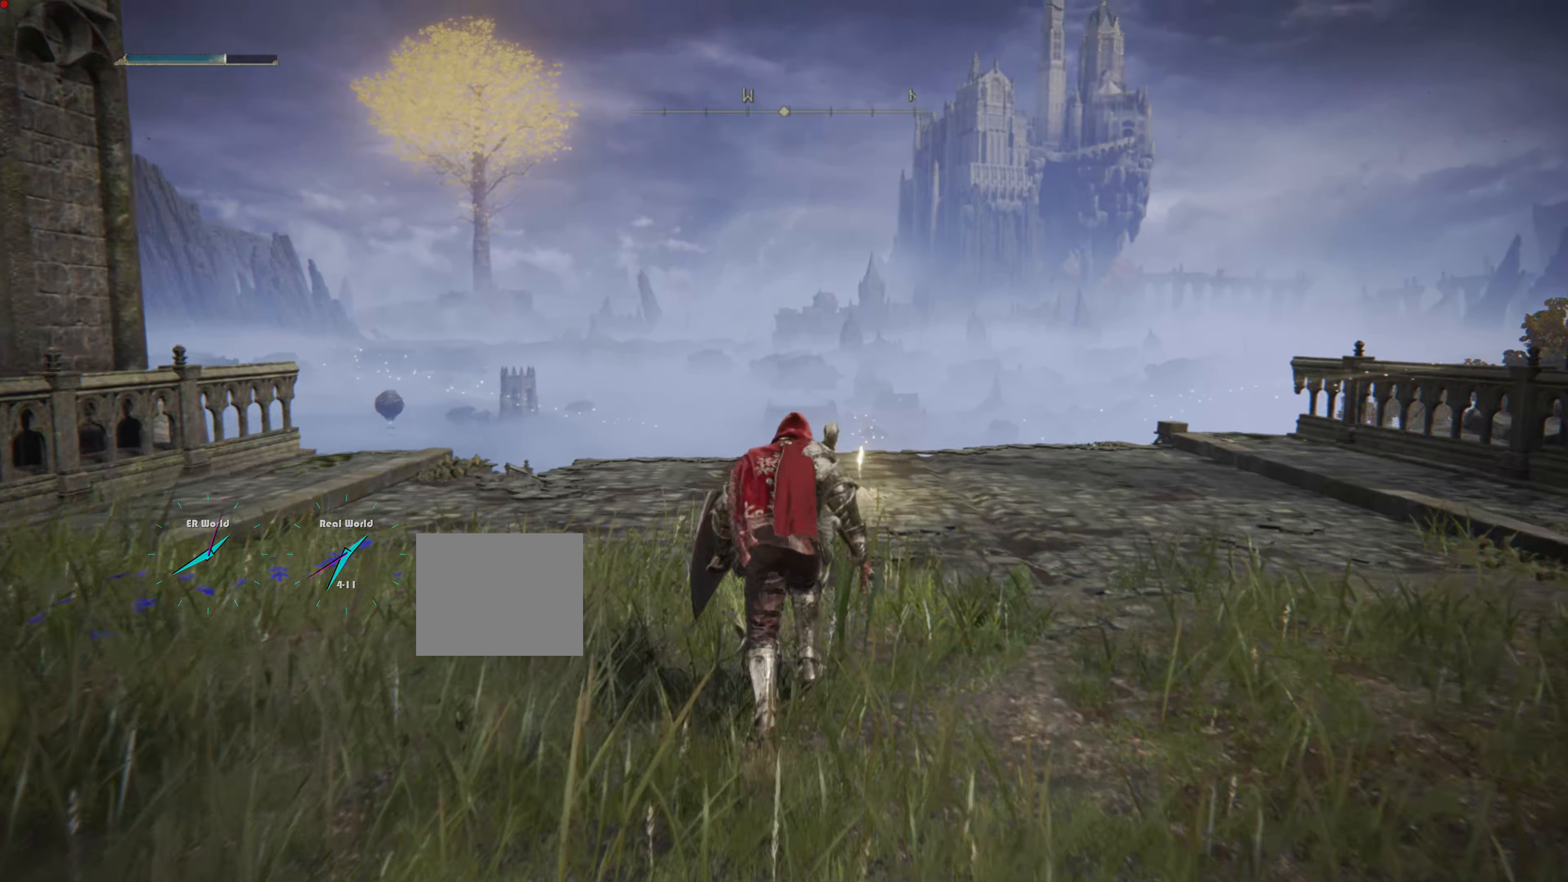
{"buttons": [], "left_stick": "up", "right_stick": "center", "events": [[499, "CIRCLE", "up"]]}
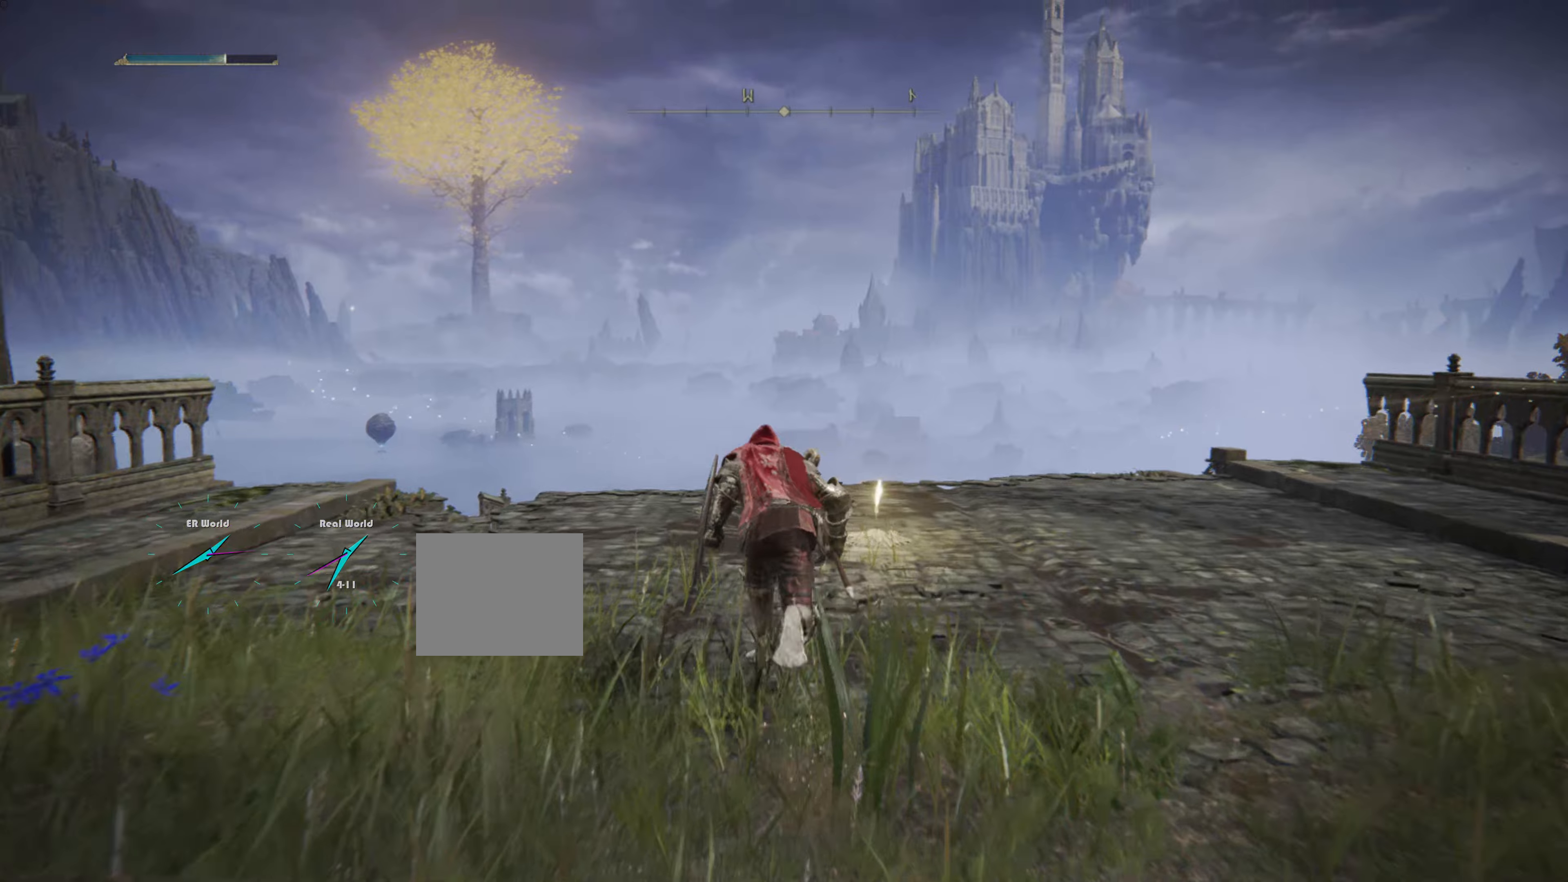
{"buttons": [], "left_stick": "up", "right_stick": "center", "events": []}
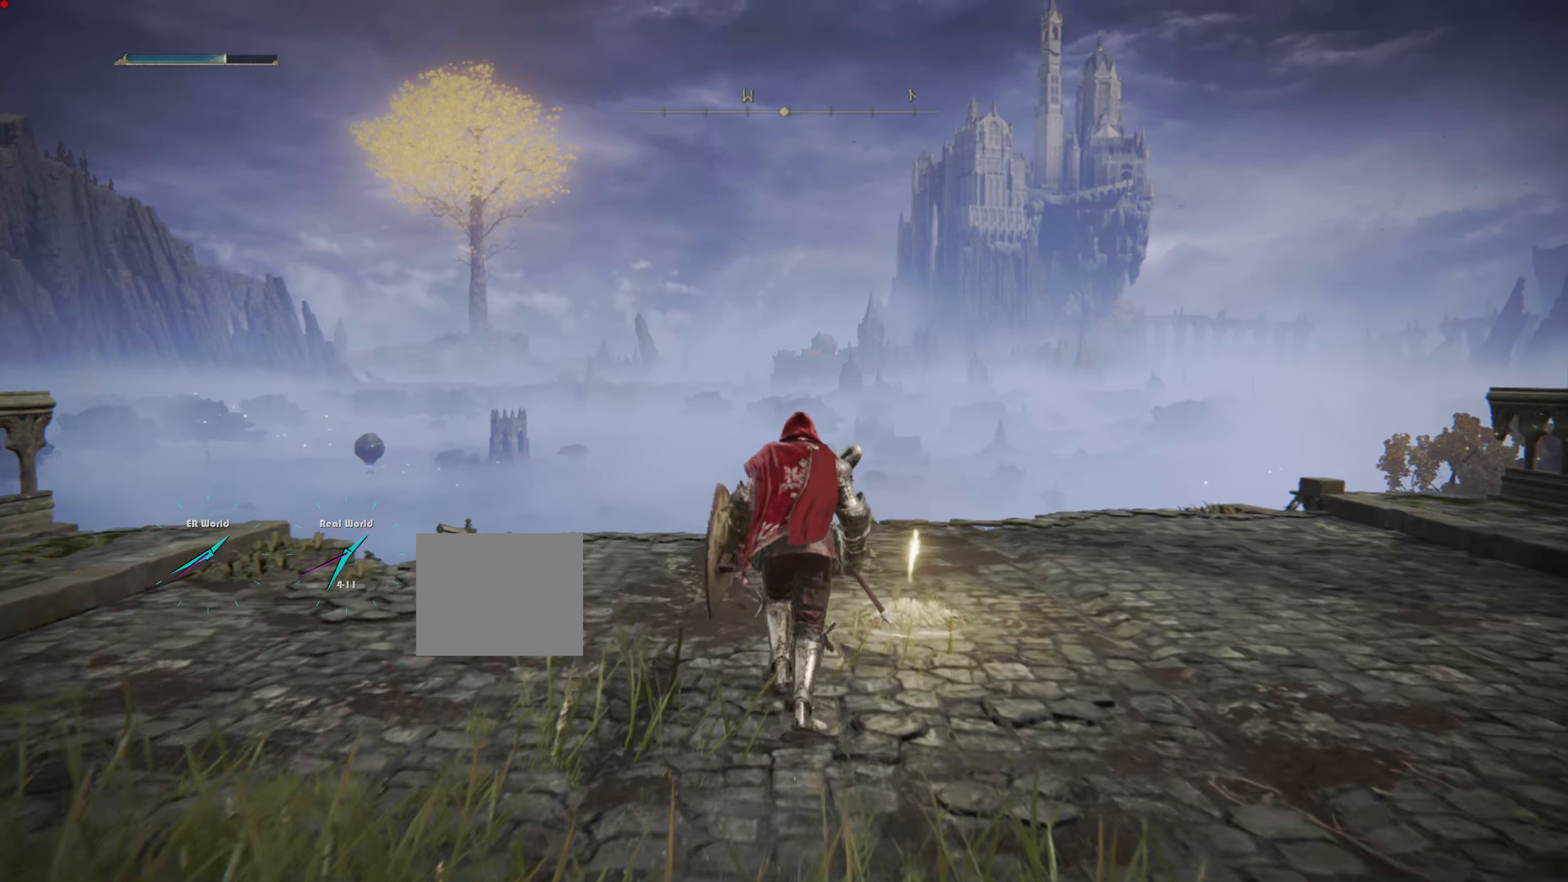
{"buttons": ["TRIANGLE"], "left_stick": "center", "right_stick": "center", "events": [[350, "TRIANGLE", "down"], [434, "left_stick", "center"]]}
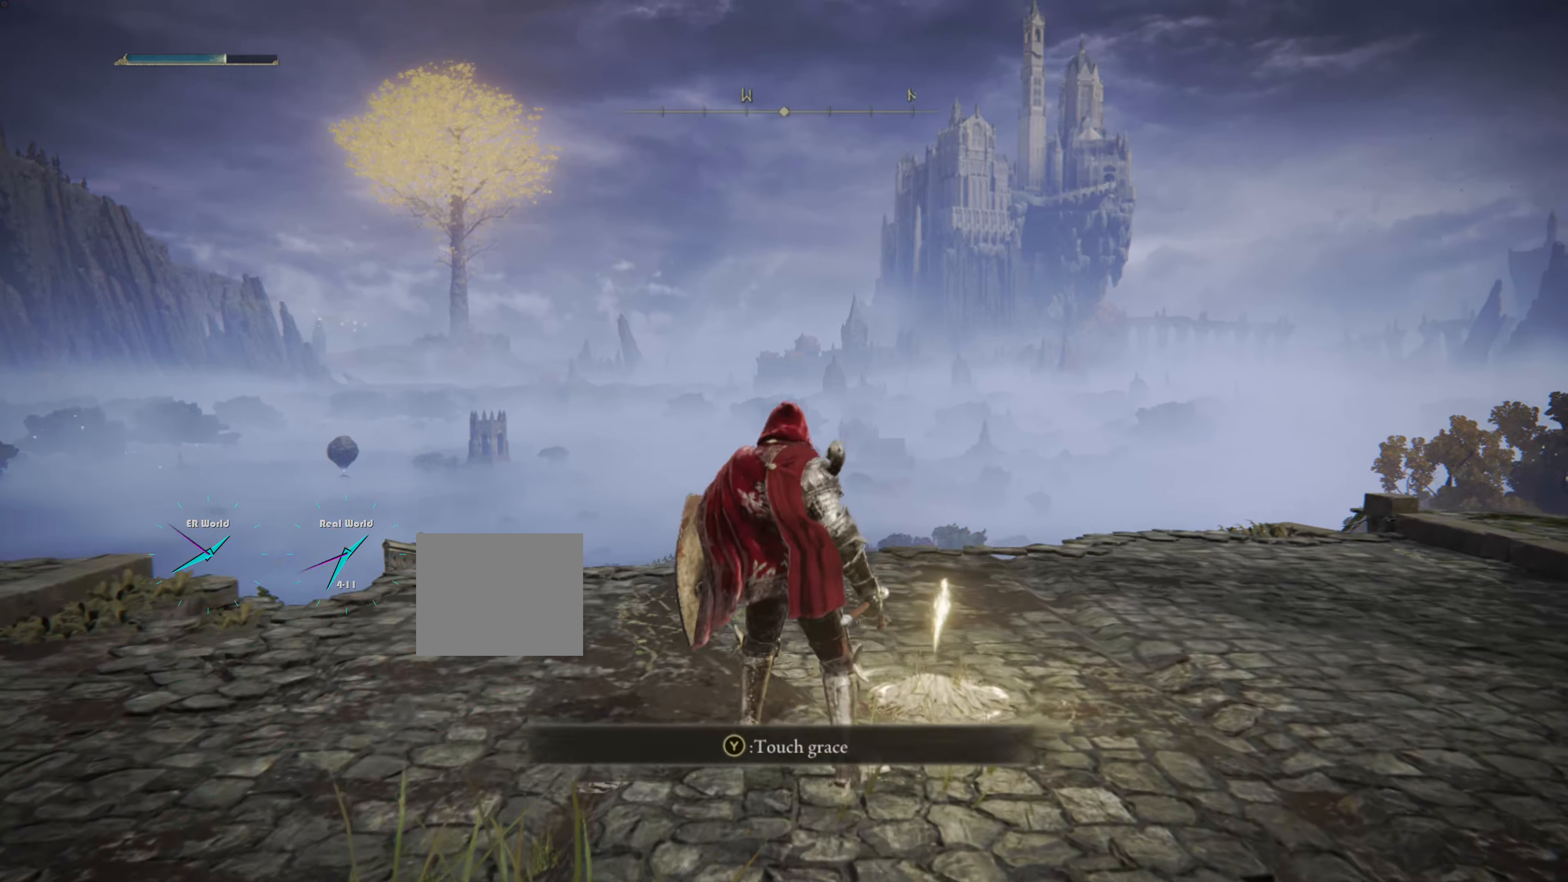
{"buttons": [], "left_stick": "center", "right_stick": "center", "events": [[17, "L2", "down"], [17, "TRIANGLE", "up"], [317, "L2", "up"]]}
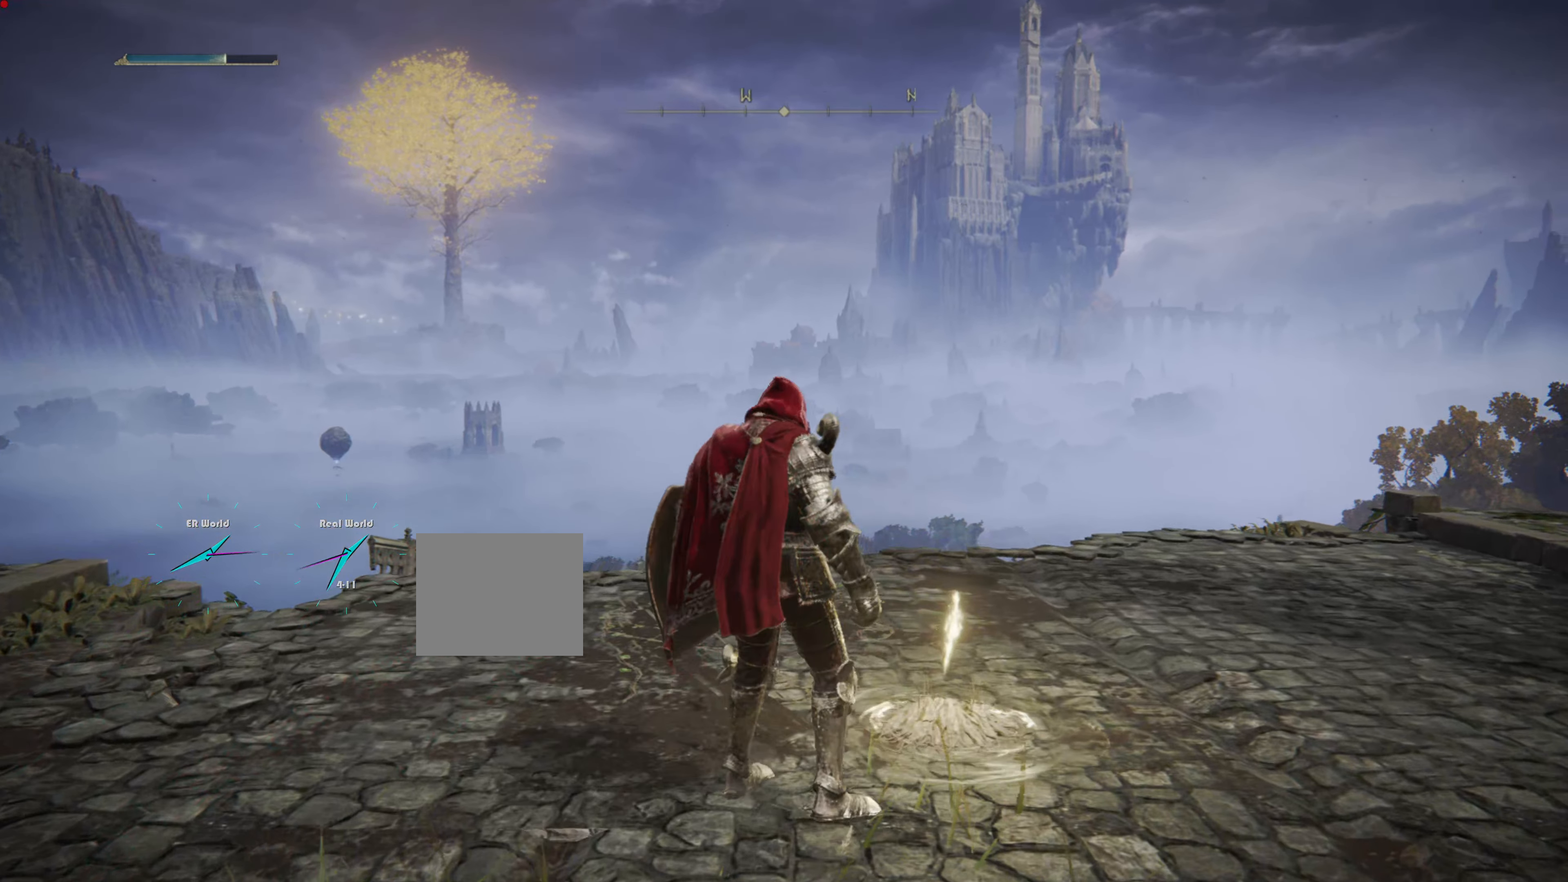
{"buttons": [], "left_stick": "center", "right_stick": "center", "events": []}
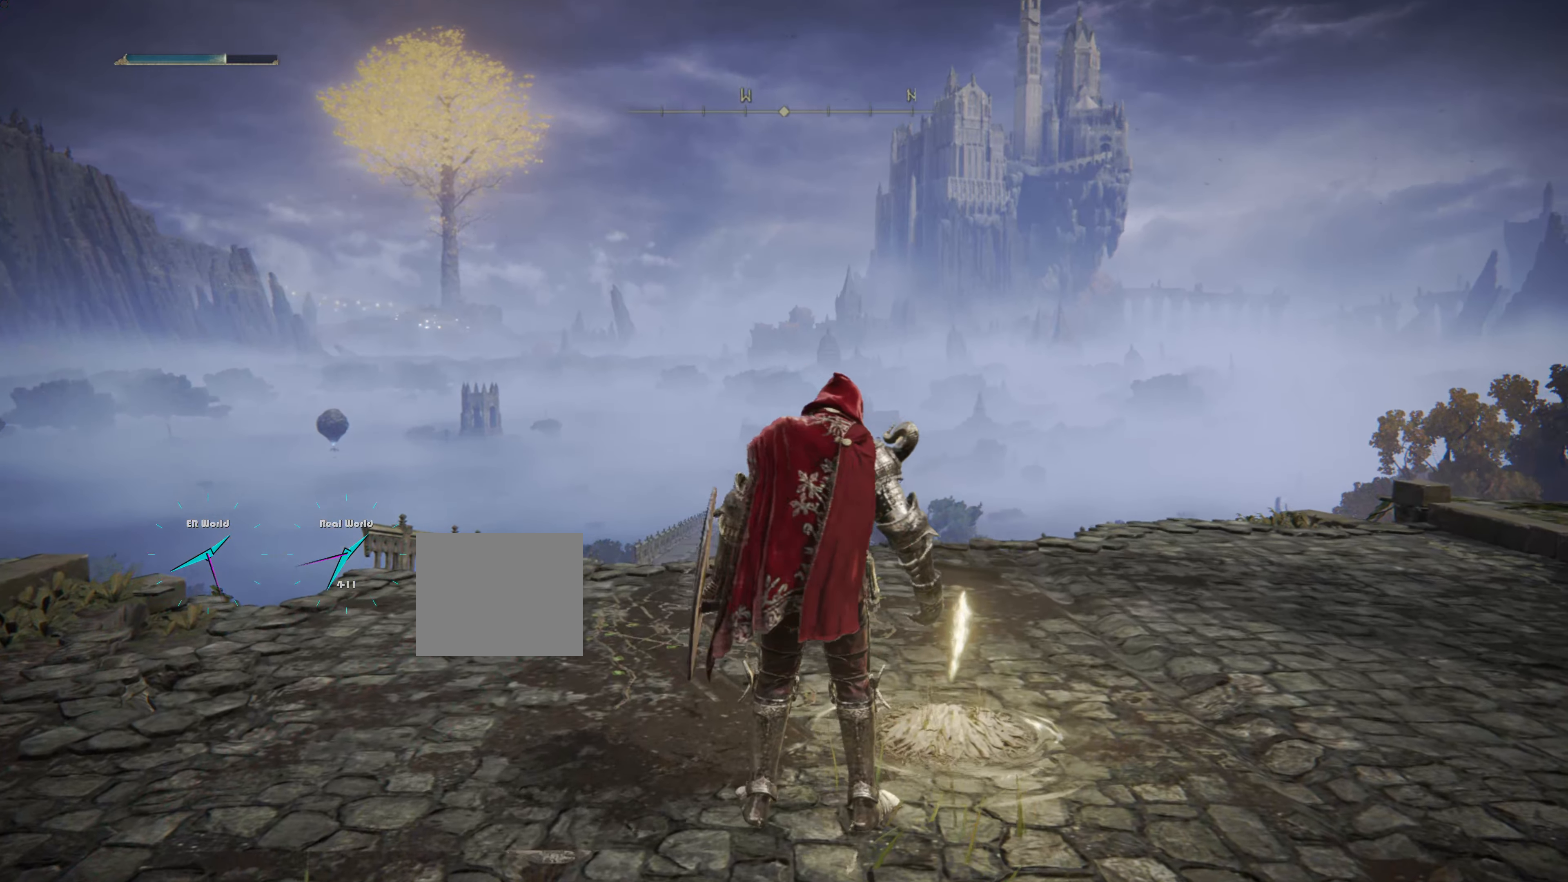
{"buttons": [], "left_stick": "center", "right_stick": "center"}
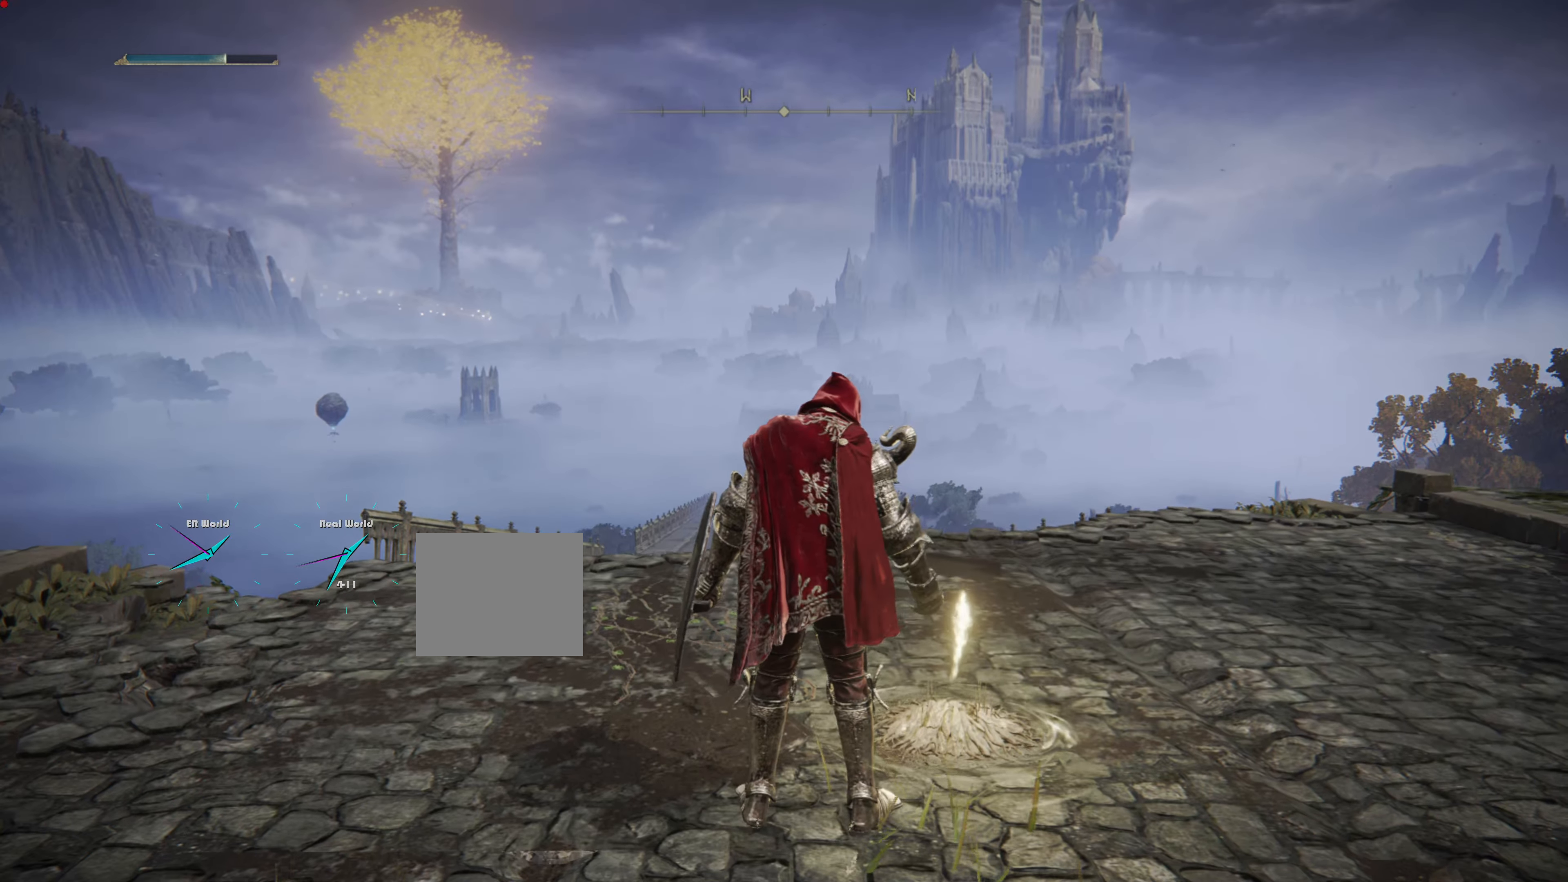
{"buttons": [], "left_stick": "center", "right_stick": "center", "events": []}
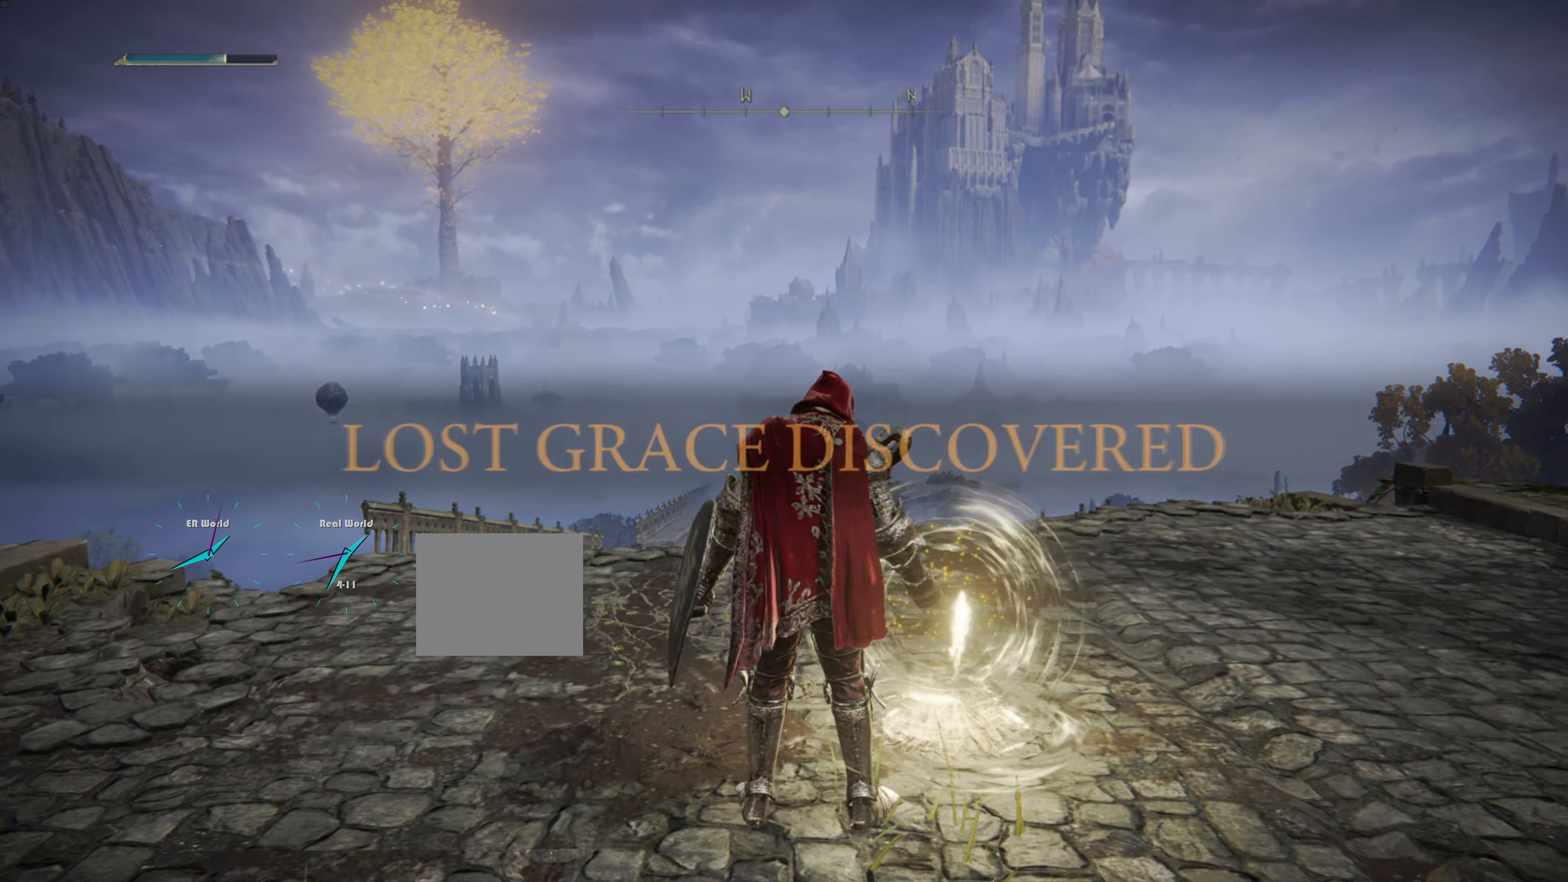
{"buttons": [], "left_stick": "center", "right_stick": "center"}
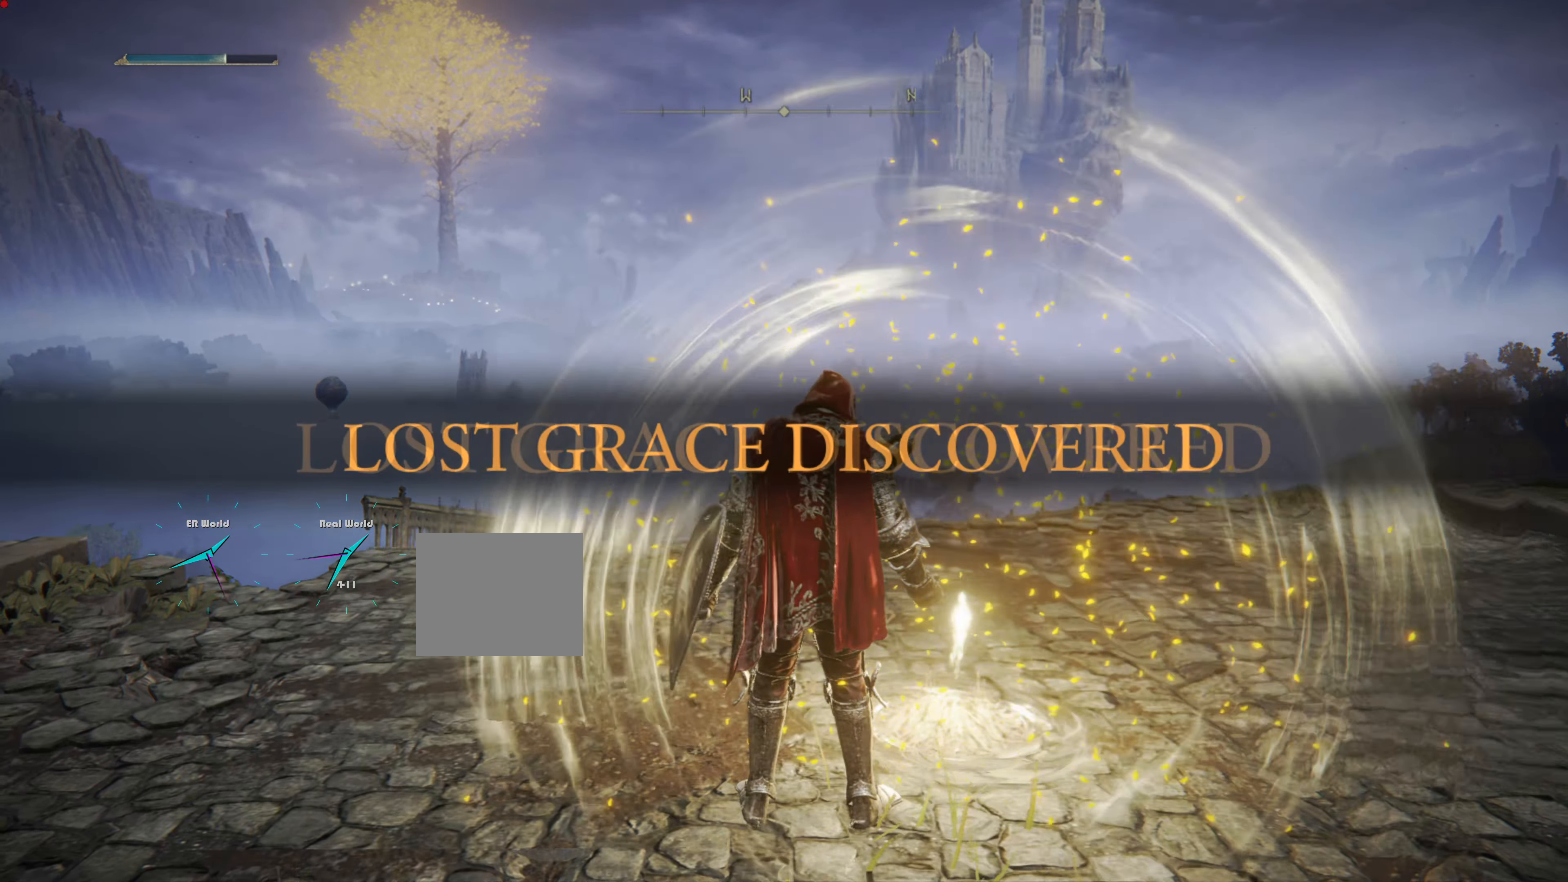
{"buttons": [], "left_stick": "center", "right_stick": "center", "events": []}
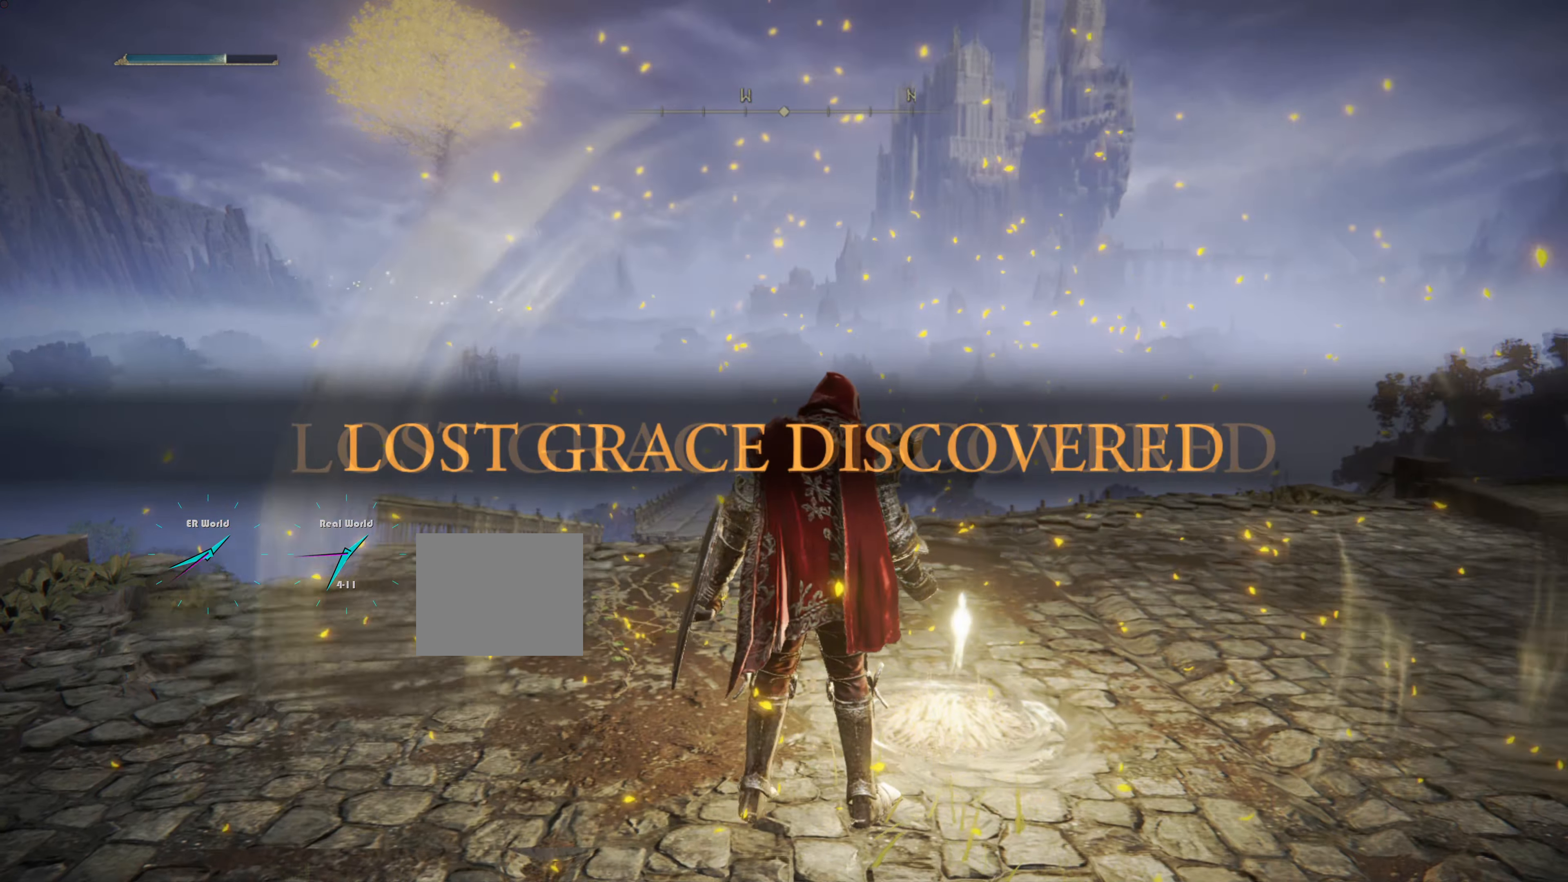
{"buttons": ["TRIANGLE"], "left_stick": "center", "right_stick": "center", "events": [[467, "TRIANGLE", "down"]]}
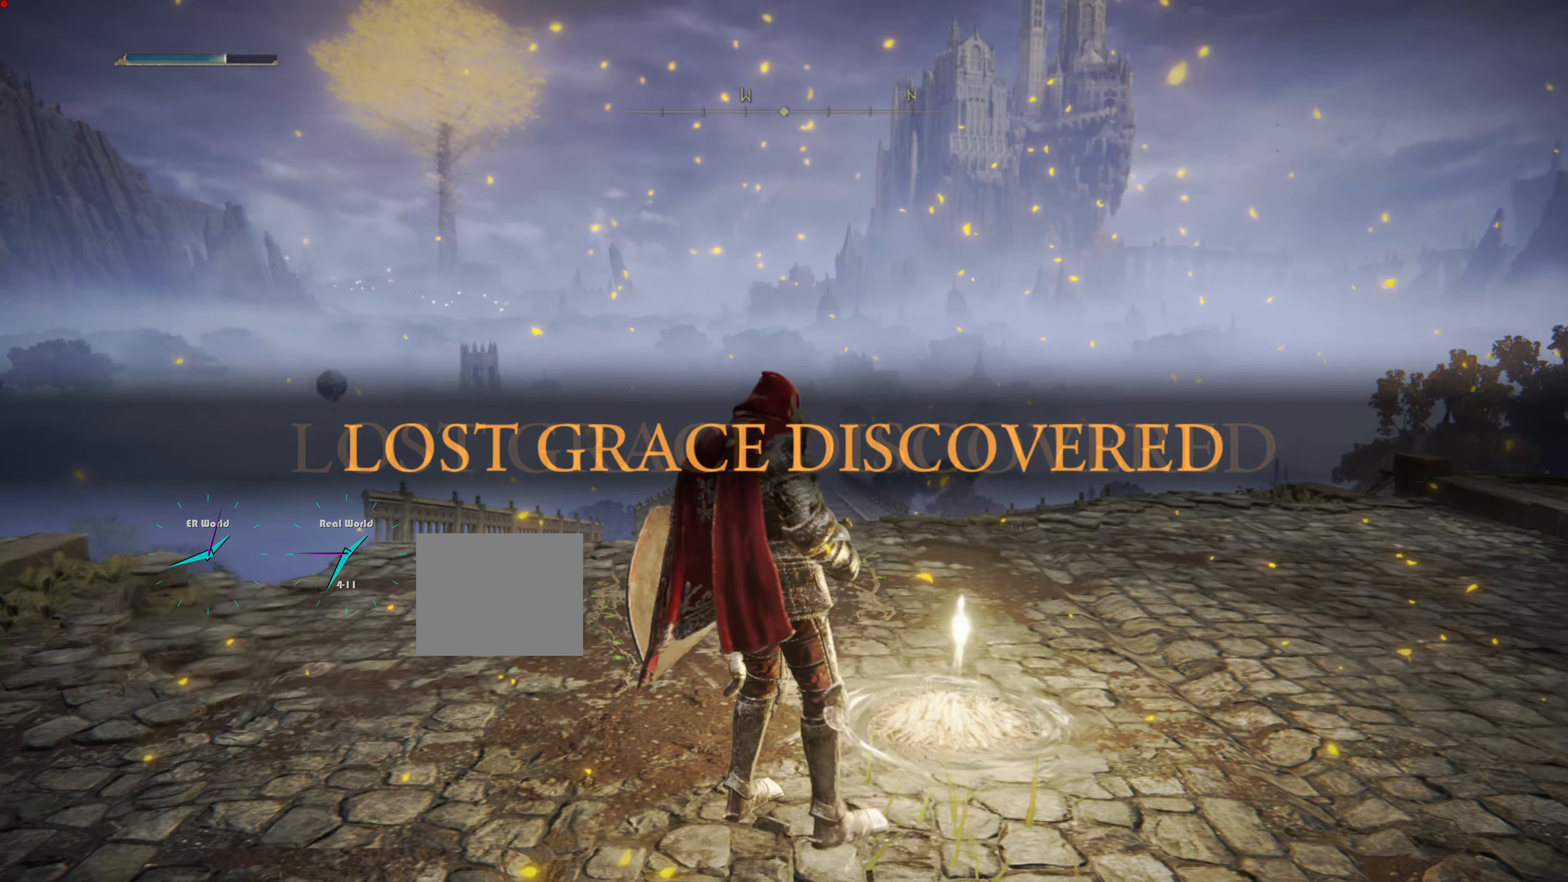
{"buttons": [], "left_stick": "center", "right_stick": "center"}
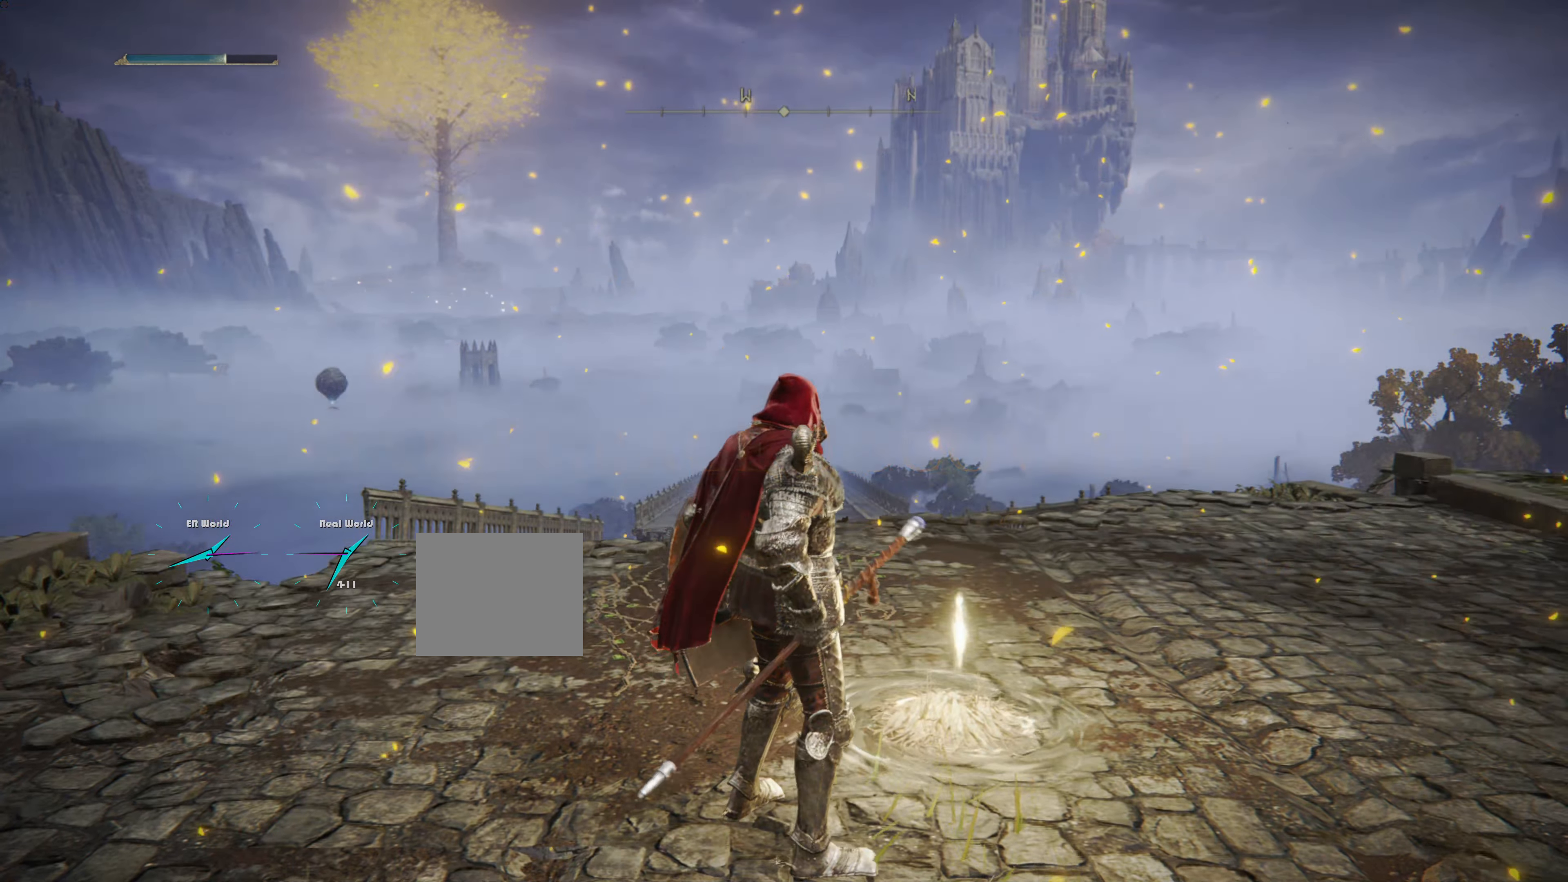
{"buttons": [], "left_stick": "center", "right_stick": "center", "events": []}
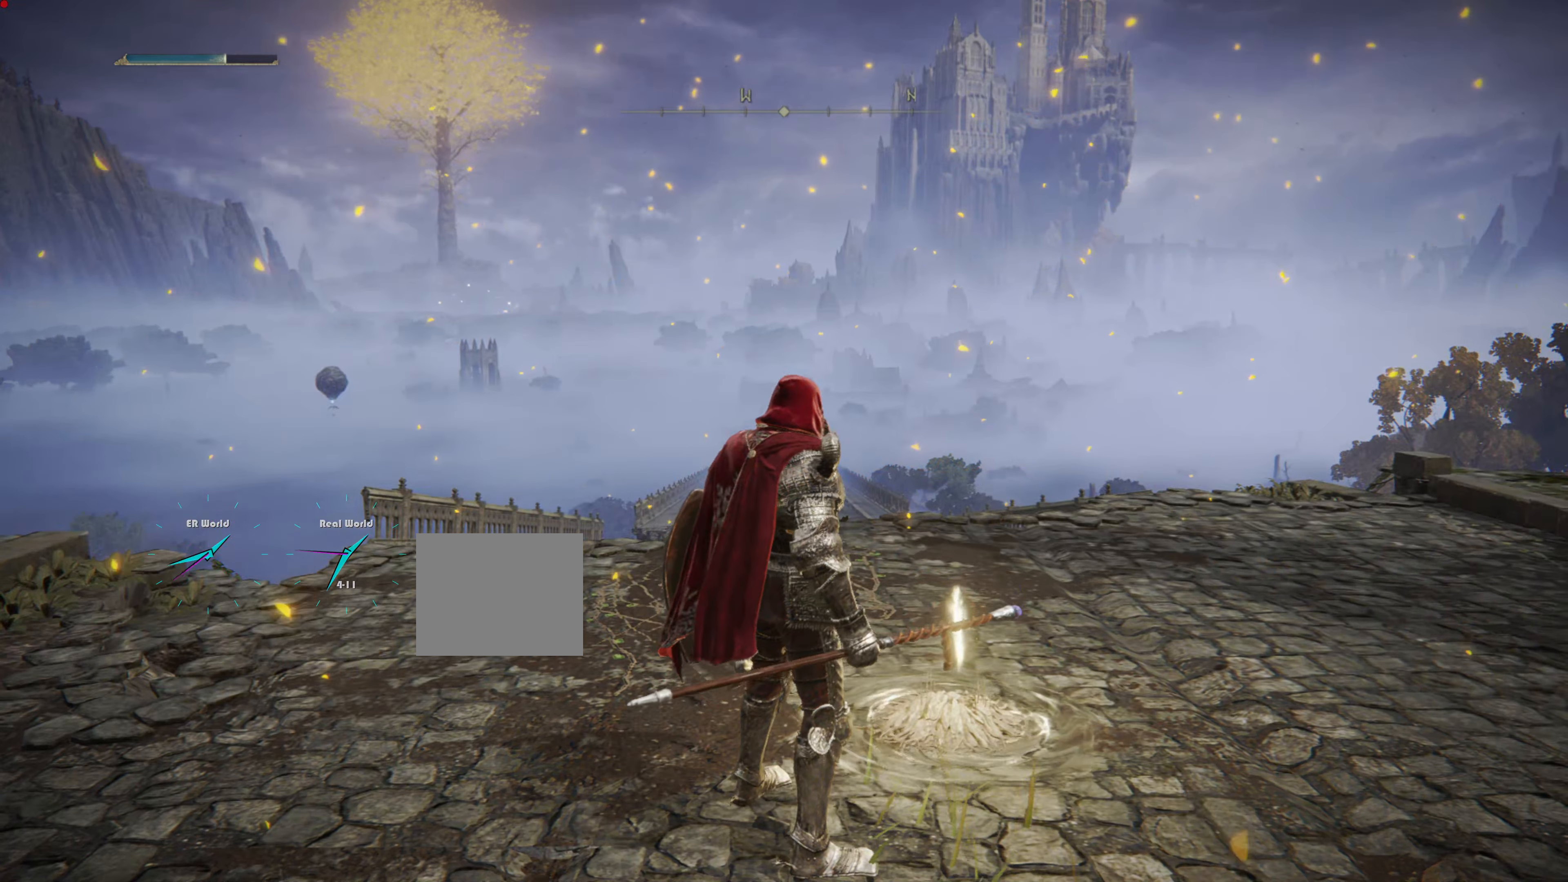
{"buttons": ["TRIANGLE"], "left_stick": "center", "right_stick": "center", "events": [[468, "TRIANGLE", "down"]]}
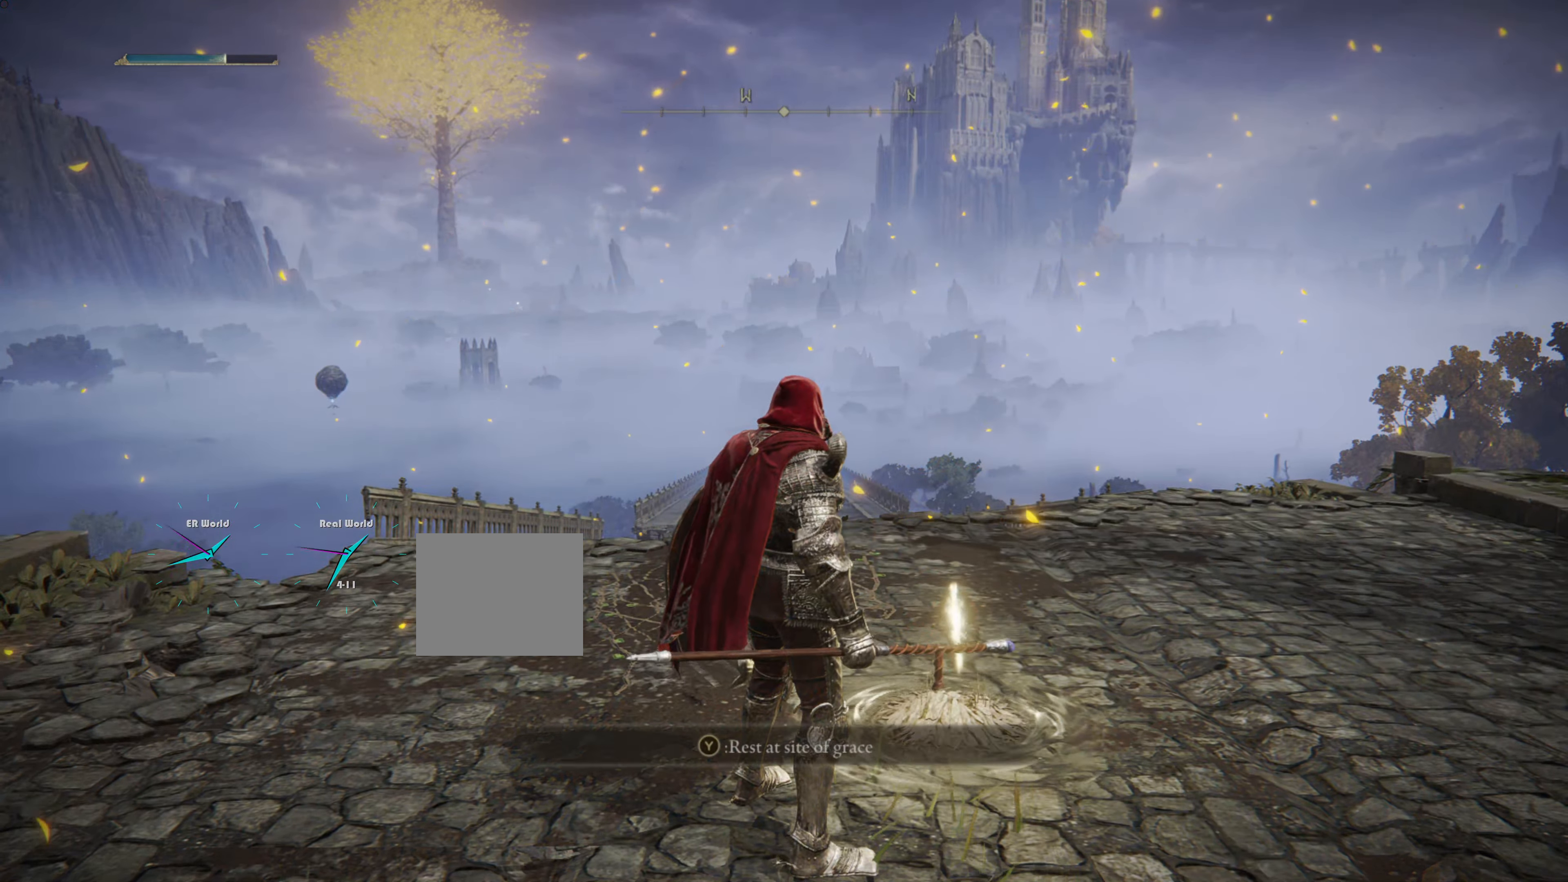
{"buttons": [], "left_stick": "center", "right_stick": "center", "events": [[117, "TRIANGLE", "up"]]}
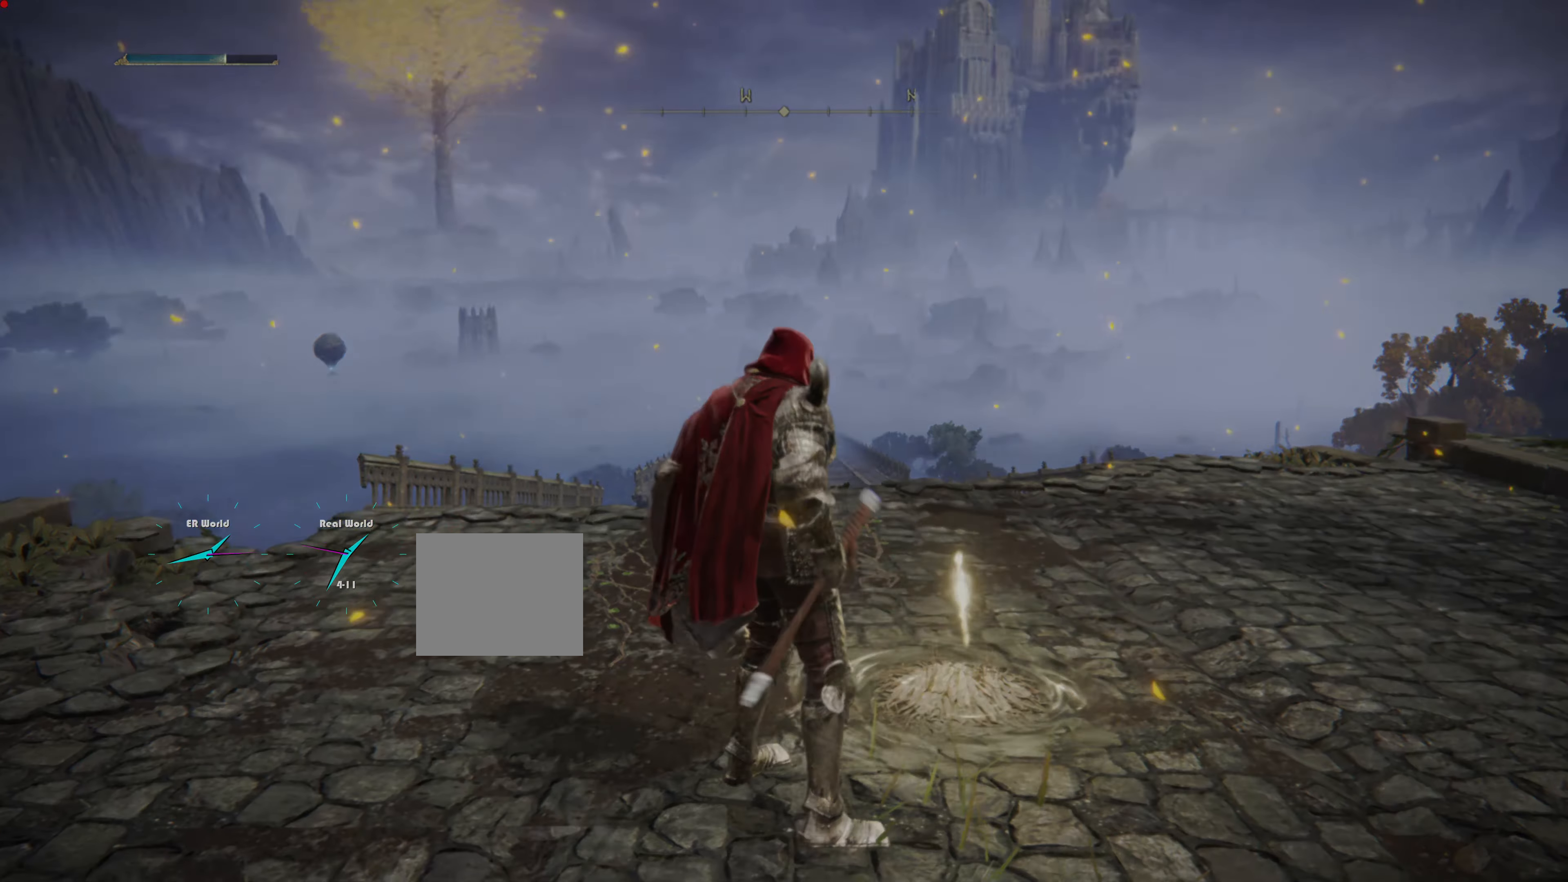
{"buttons": [], "left_stick": "center", "right_stick": "center", "events": [[34, "L2", "down"], [84, "L2", "up"]]}